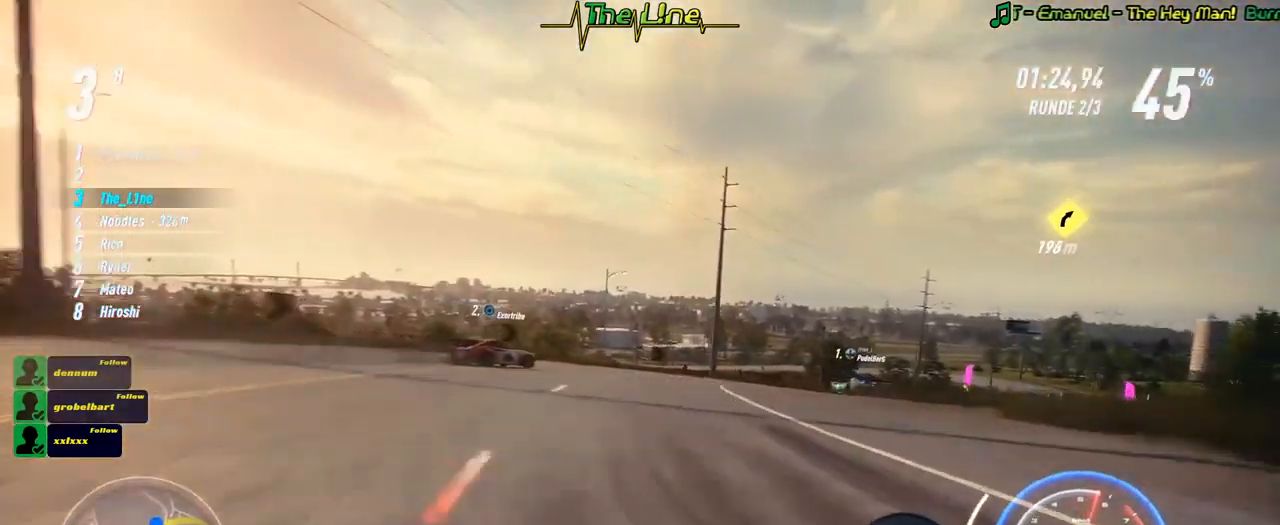
Gameplay with a controller (Xbox layout); each line is a JSON object with the inputs held at the frame after it. "events" lists button and stick changes between this image and that frame as [ms after this image, input, new state], when the widget could be followed in between. Not read: R3.
{"buttons": ["R2"], "left_stick": "center", "right_stick": "center", "events": [[150, "left_stick", "right"], [283, "left_stick", "center"]]}
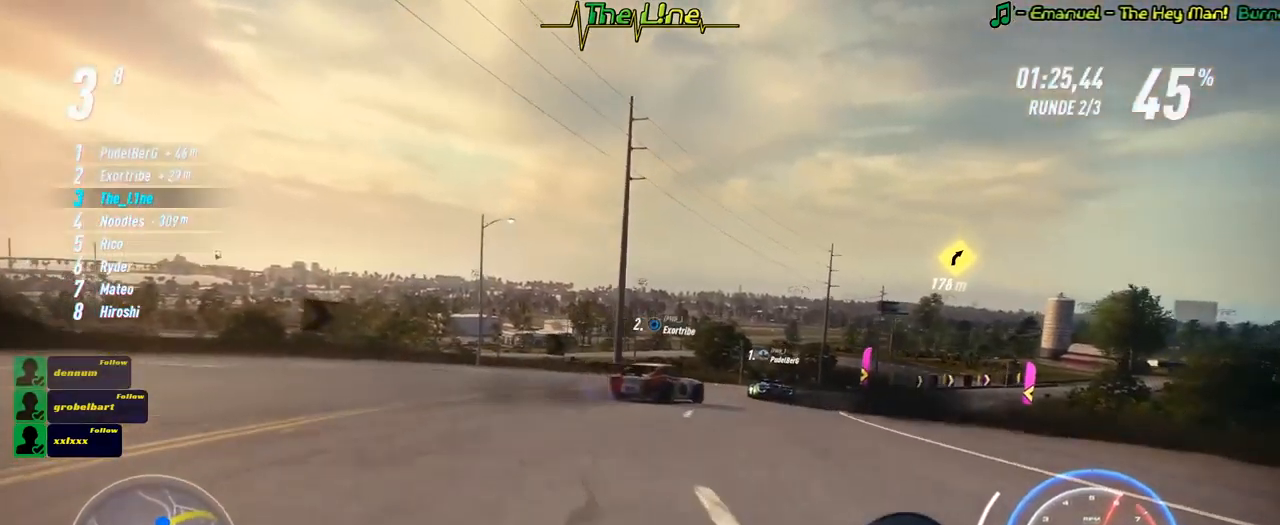
{"buttons": ["R2"], "left_stick": "right", "right_stick": "center", "events": [[250, "left_stick", "right"]]}
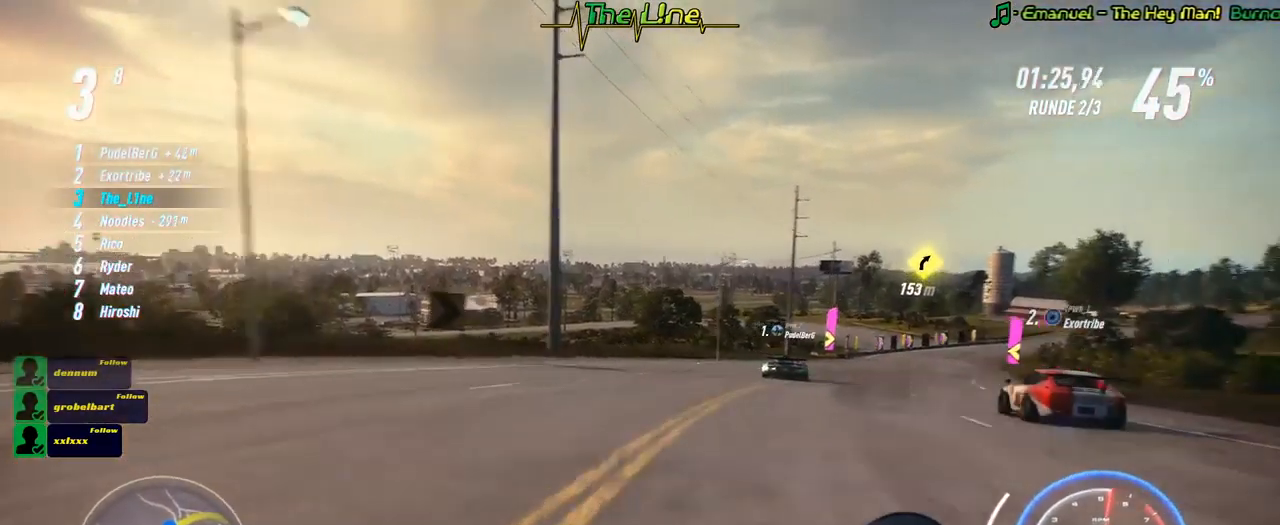
{"buttons": ["R2"], "left_stick": "right", "right_stick": "center", "events": [[33, "left_stick", "center"], [417, "left_stick", "right"]]}
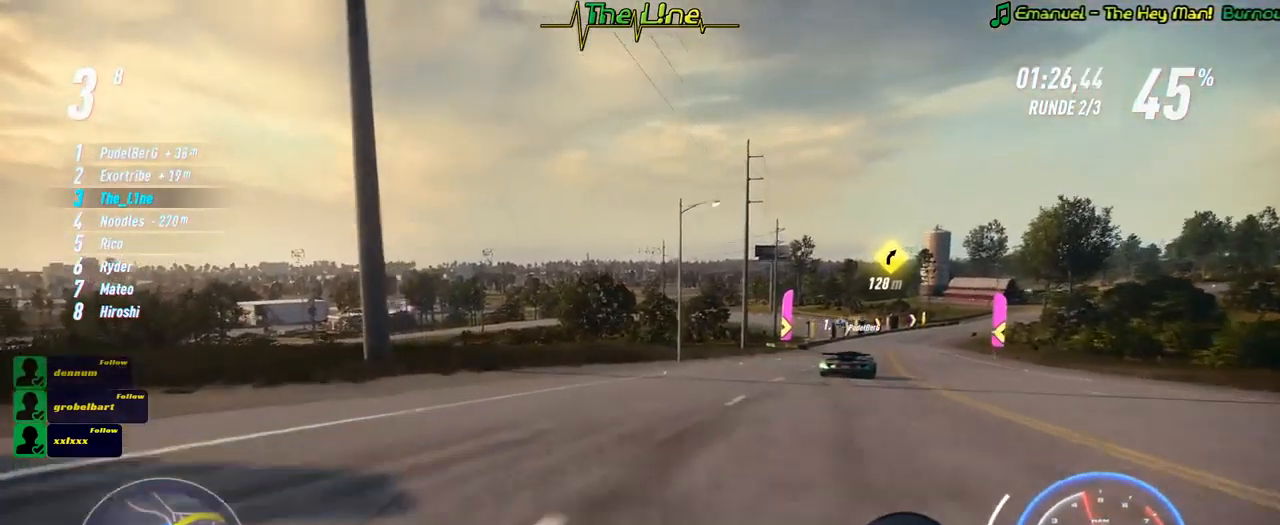
{"buttons": ["R2"], "left_stick": "right", "right_stick": "center", "events": [[384, "left_stick", "center"], [467, "left_stick", "right"]]}
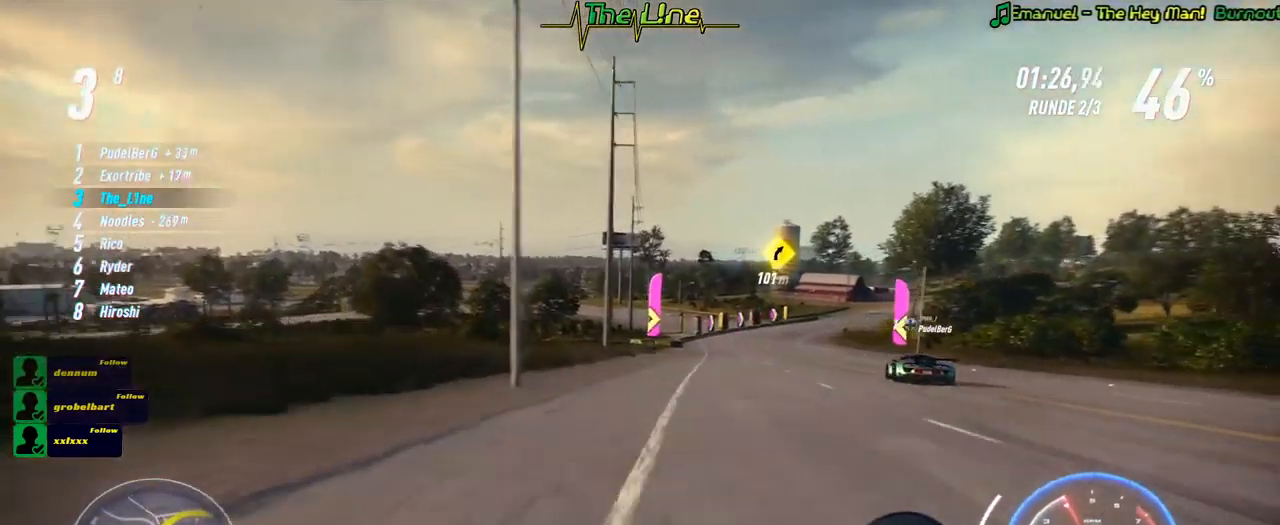
{"buttons": ["R2"], "left_stick": "right", "right_stick": "center", "events": [[167, "left_stick", "center"], [434, "left_stick", "right"]]}
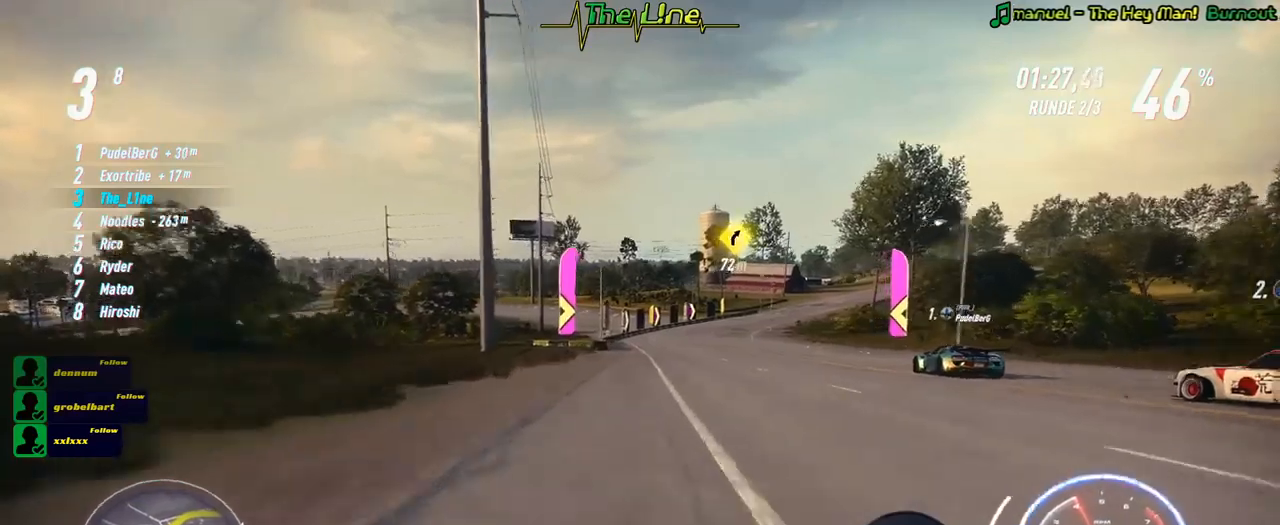
{"buttons": ["R2"], "left_stick": "center", "right_stick": "center", "events": [[34, "left_stick", "center"], [234, "left_stick", "right"], [384, "left_stick", "center"]]}
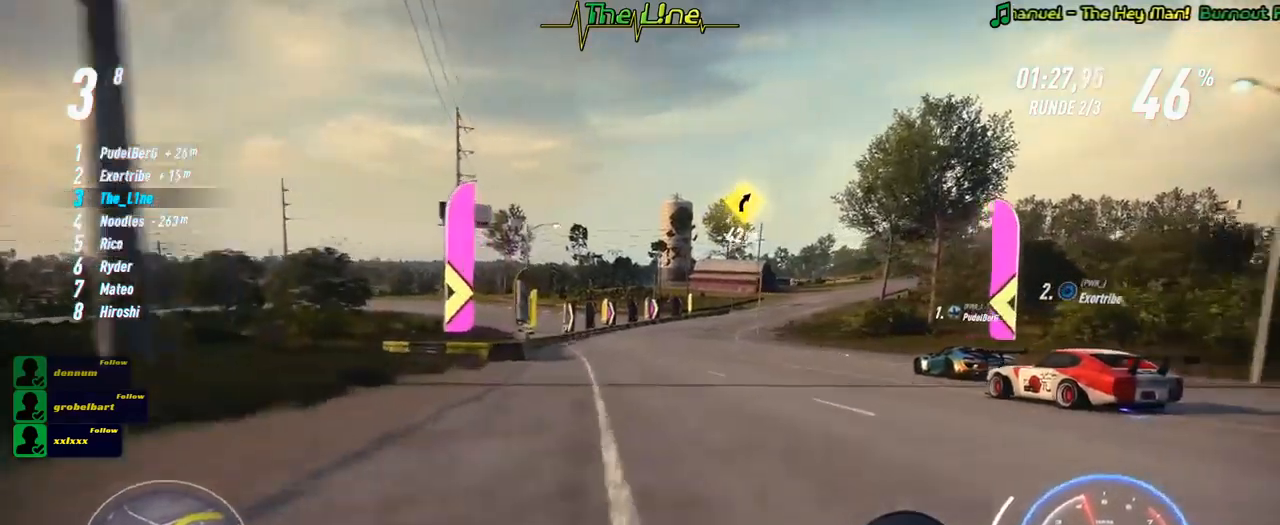
{"buttons": ["R2"], "left_stick": "right", "right_stick": "center", "events": [[33, "left_stick", "right"], [167, "left_stick", "center"], [484, "left_stick", "right"]]}
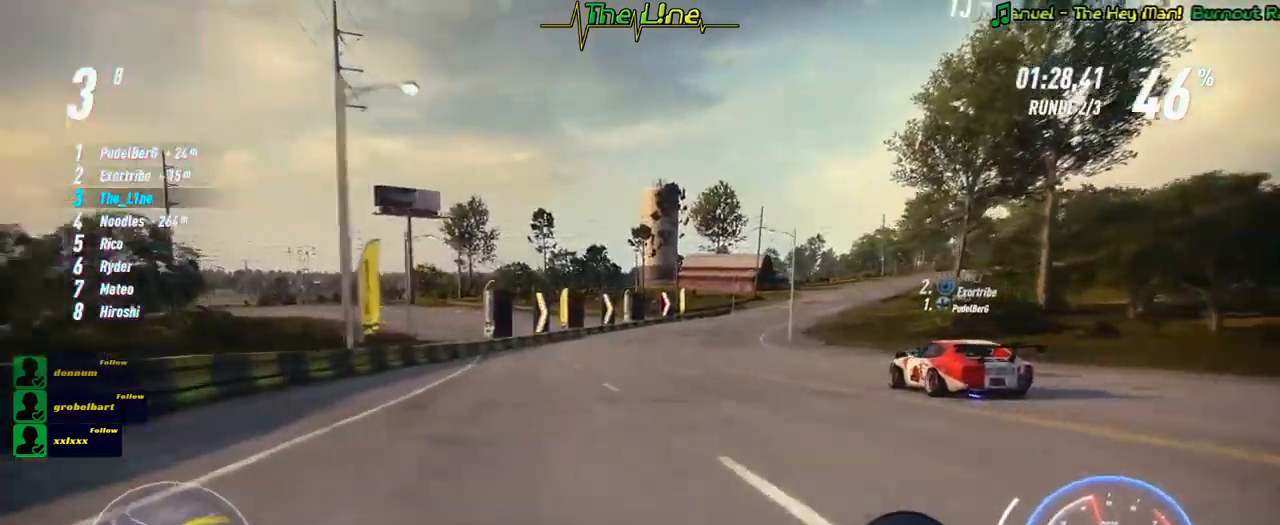
{"buttons": ["R2"], "left_stick": "right", "right_stick": "center", "events": [[334, "left_stick", "center"], [468, "left_stick", "right"]]}
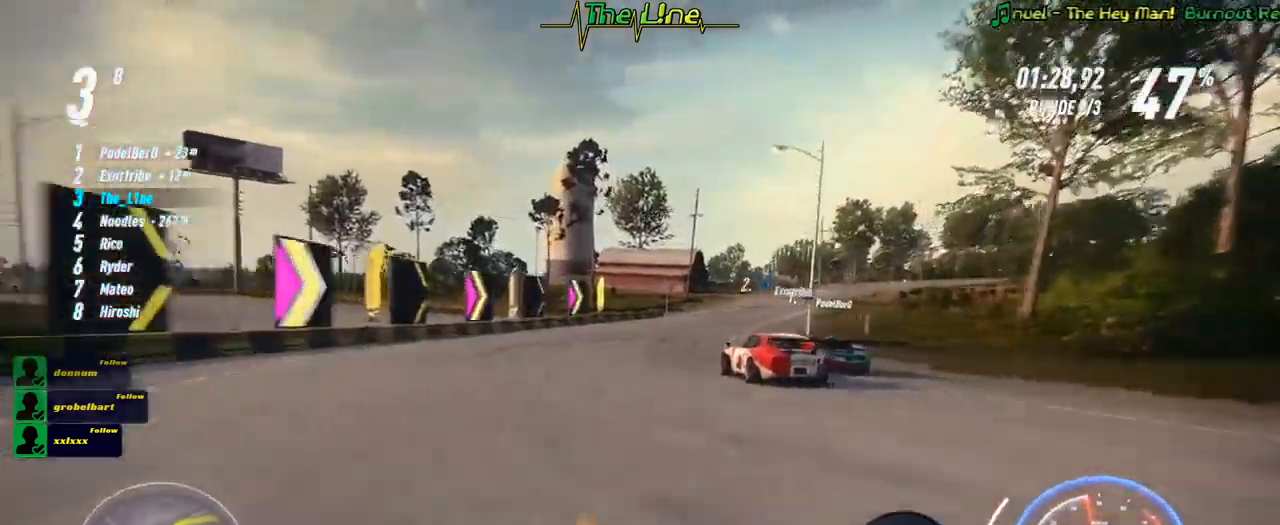
{"buttons": ["R2"], "left_stick": "center", "right_stick": "center", "events": [[117, "left_stick", "center"], [234, "left_stick", "right"], [484, "left_stick", "center"]]}
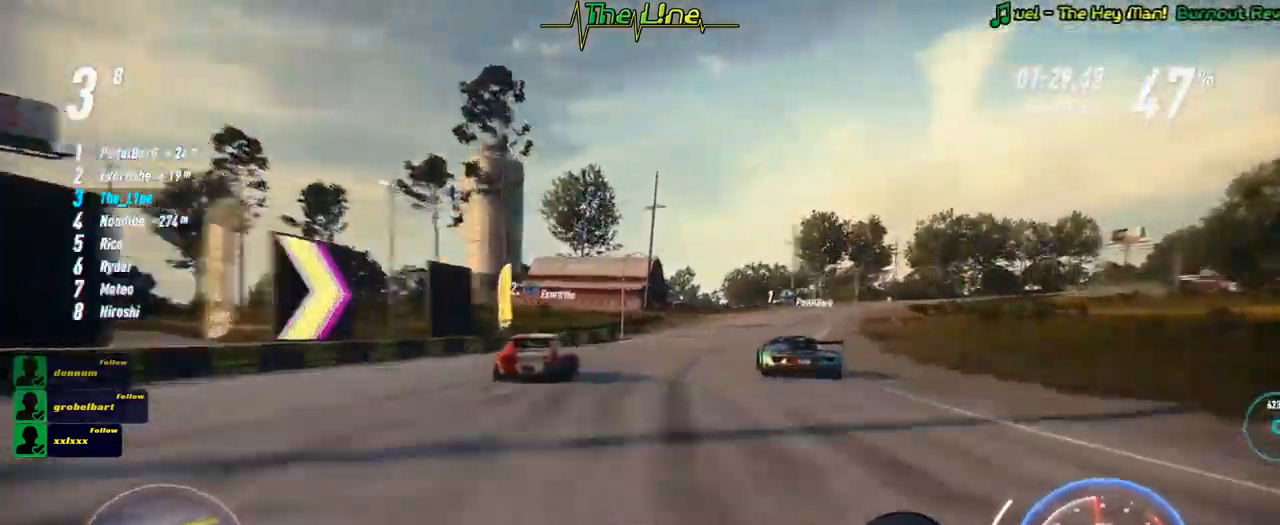
{"buttons": ["R2"], "left_stick": "right", "right_stick": "center", "events": [[67, "left_stick", "right"], [217, "left_stick", "center"], [317, "left_stick", "right"]]}
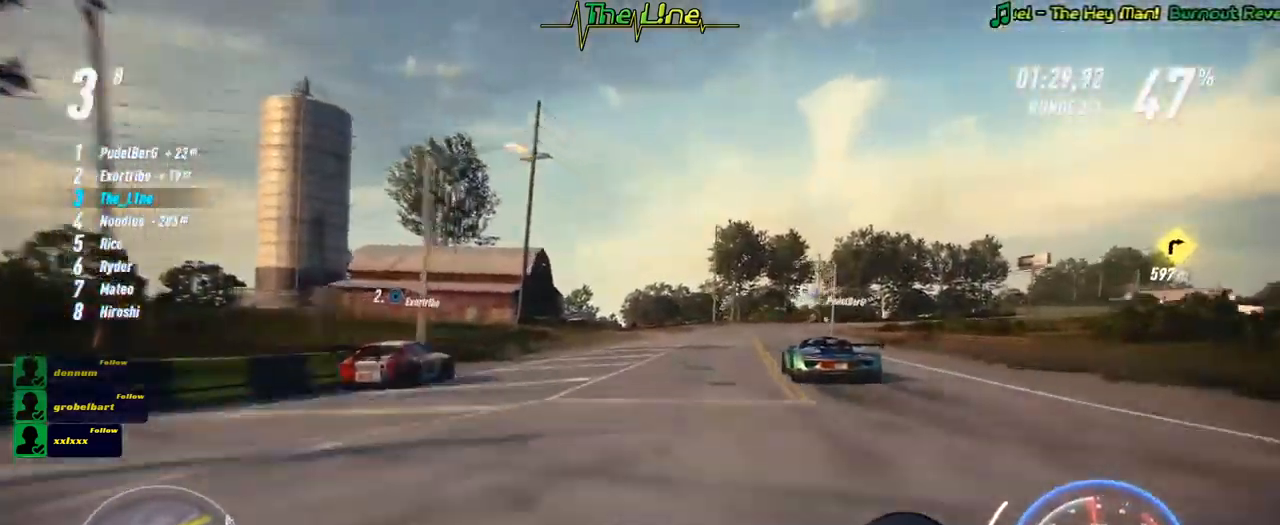
{"buttons": ["R2"], "left_stick": "right", "right_stick": "center", "events": [[67, "left_stick", "center"], [167, "left_stick", "right"], [367, "left_stick", "center"], [467, "left_stick", "right"]]}
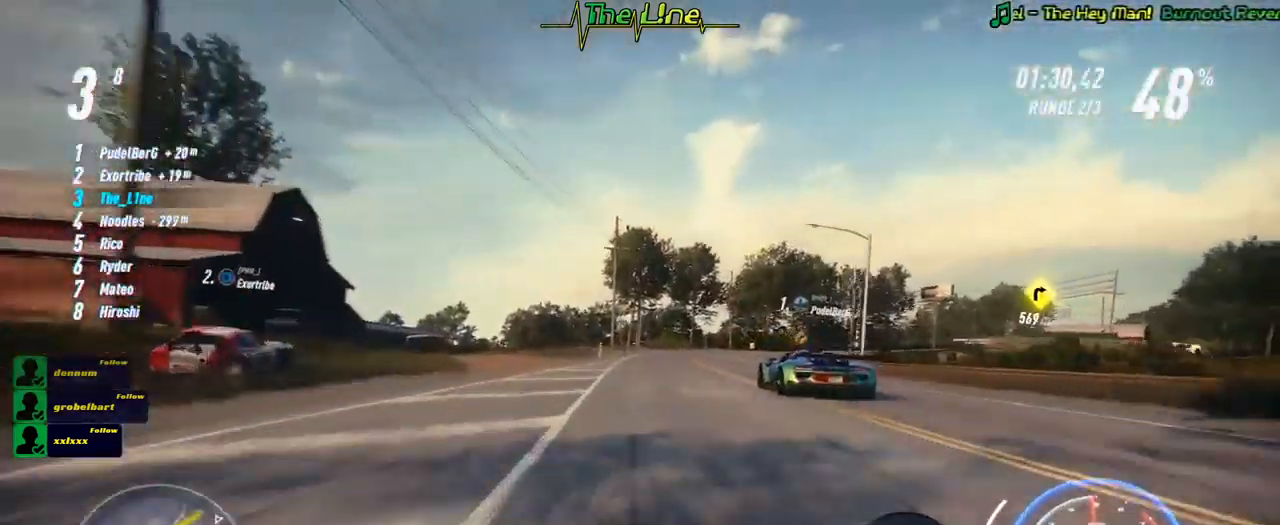
{"buttons": ["R2"], "left_stick": "right", "right_stick": "center", "events": [[217, "left_stick", "center"], [367, "left_stick", "right"]]}
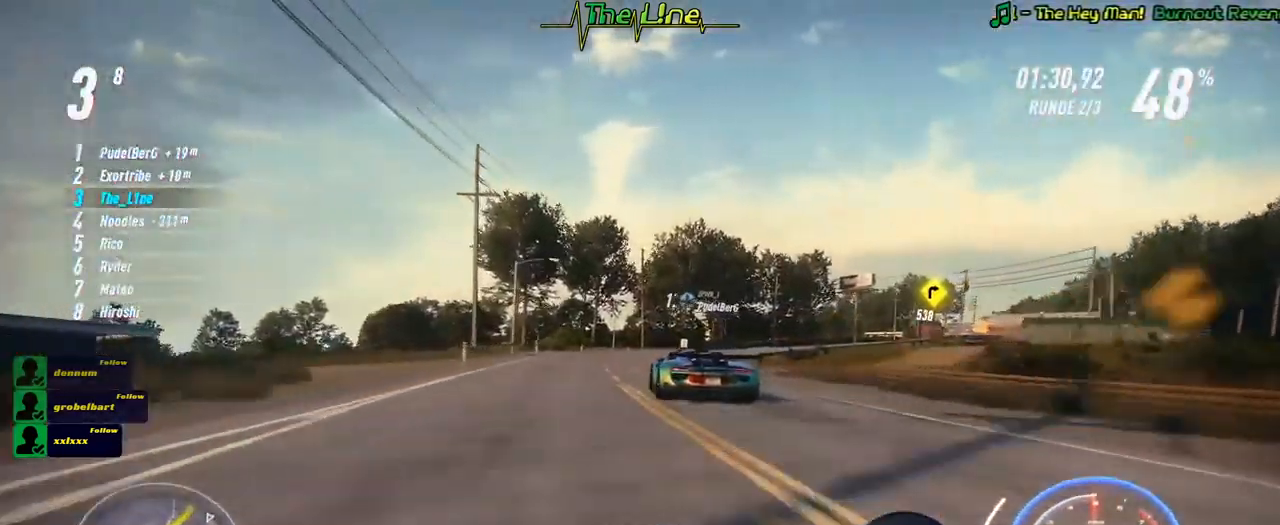
{"buttons": ["R2"], "left_stick": "right", "right_stick": "center", "events": [[17, "left_stick", "center"], [251, "left_stick", "right"]]}
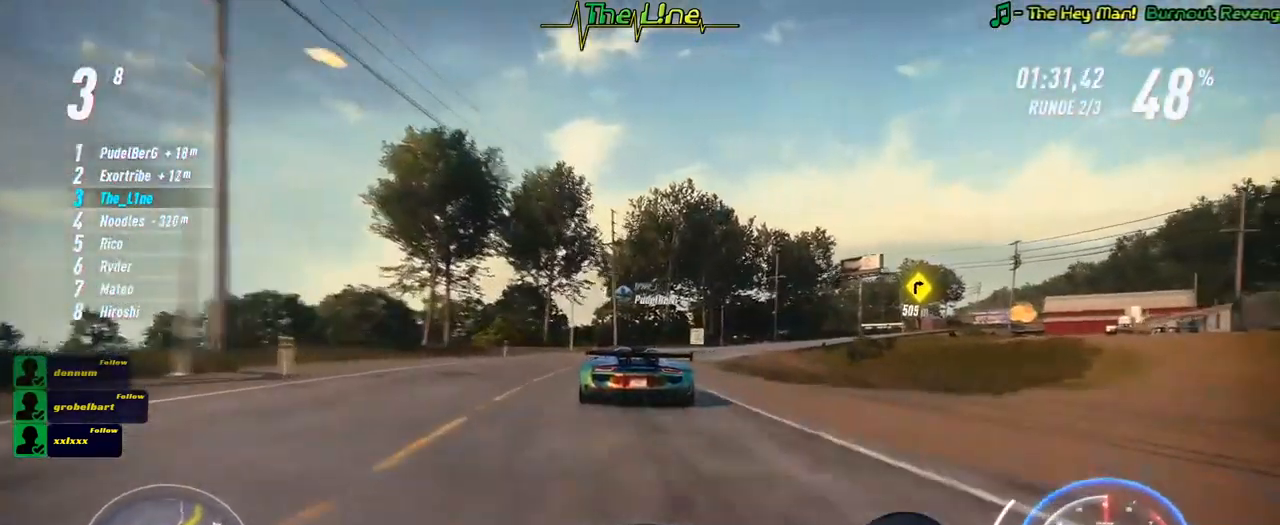
{"buttons": ["R2"], "left_stick": "center", "right_stick": "center", "events": [[83, "left_stick", "center"]]}
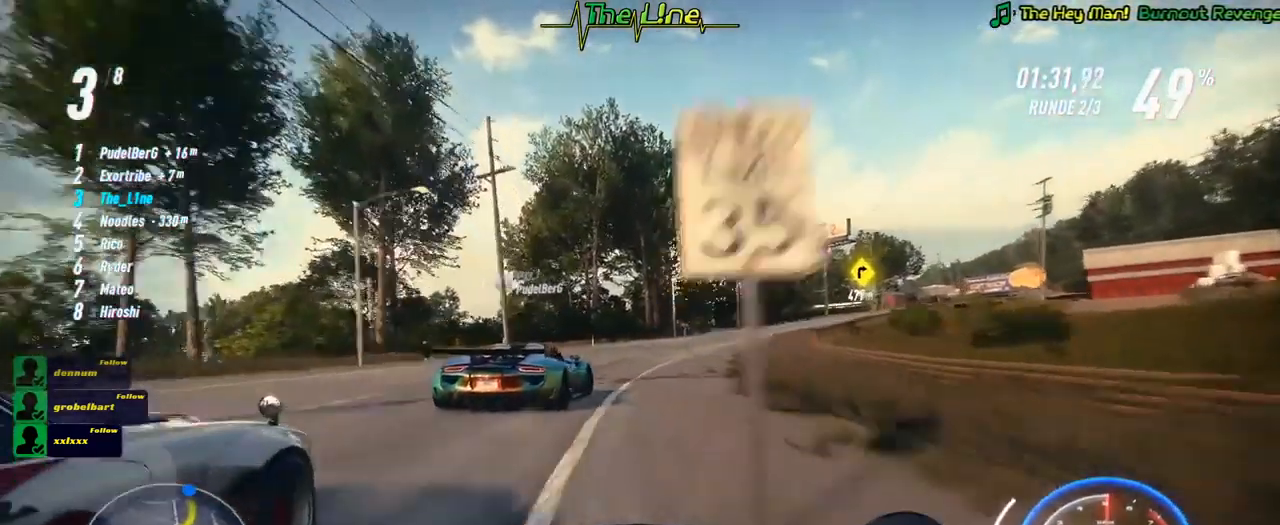
{"buttons": ["R2"], "left_stick": "right", "right_stick": "center", "events": [[17, "left_stick", "right"], [200, "left_stick", "center"], [267, "left_stick", "right"]]}
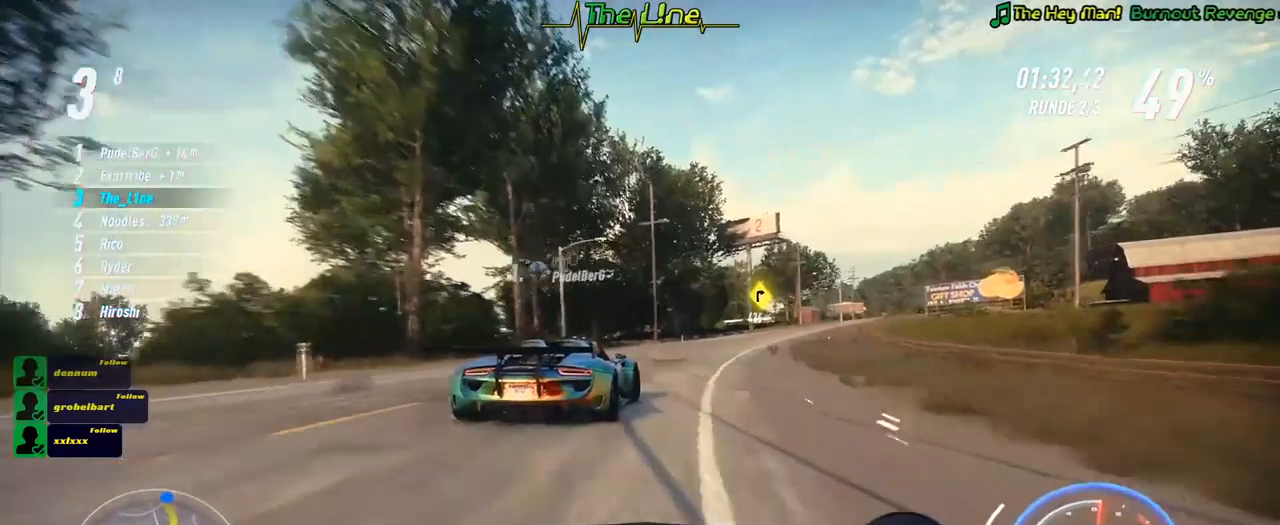
{"buttons": ["R2"], "left_stick": "right", "right_stick": "center", "events": []}
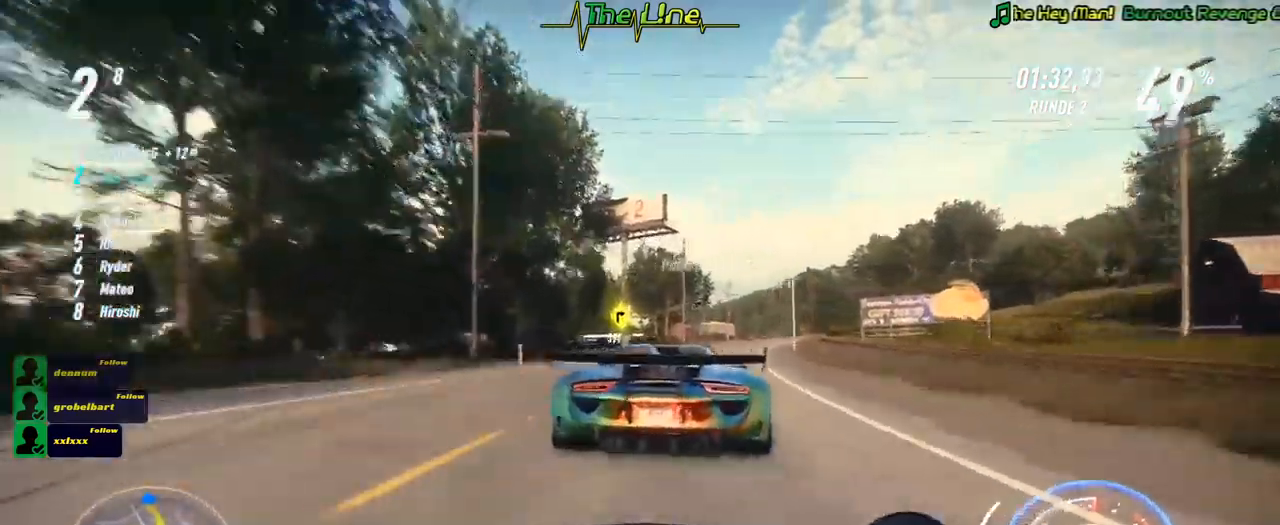
{"buttons": ["R2"], "left_stick": "right", "right_stick": "center", "events": [[133, "left_stick", "center"], [200, "left_stick", "right"], [383, "left_stick", "center"], [433, "left_stick", "right"]]}
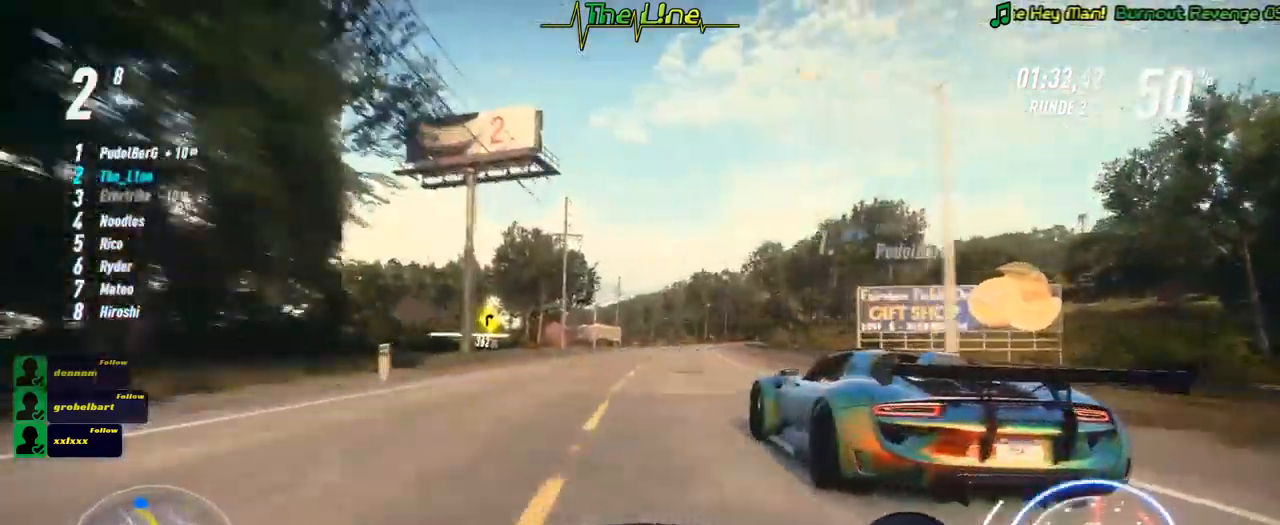
{"buttons": ["R2"], "left_stick": "center", "right_stick": "center", "events": [[167, "left_stick", "center"]]}
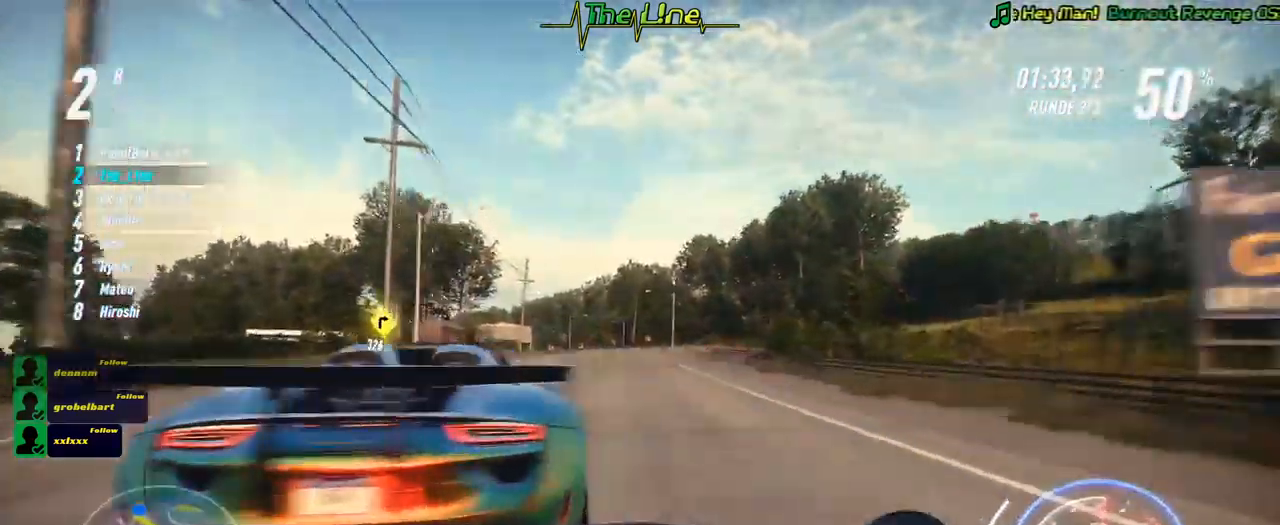
{"buttons": ["R2"], "left_stick": "left", "right_stick": "center", "events": [[283, "left_stick", "left"], [400, "left_stick", "center"], [500, "left_stick", "left"]]}
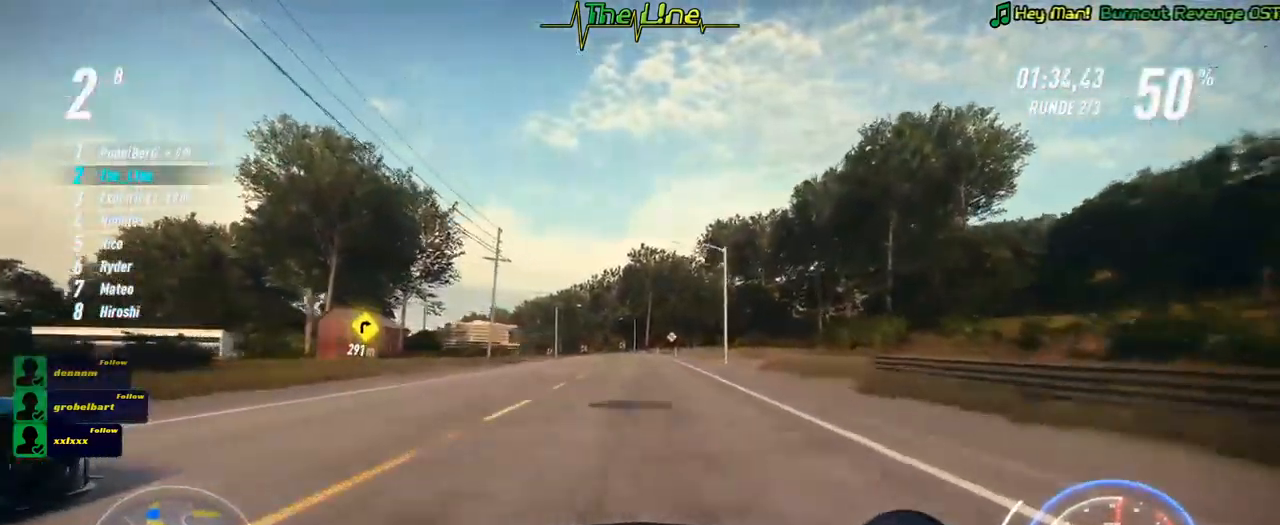
{"buttons": ["R2"], "left_stick": "left", "right_stick": "center", "events": [[134, "left_stick", "center"], [434, "left_stick", "left"]]}
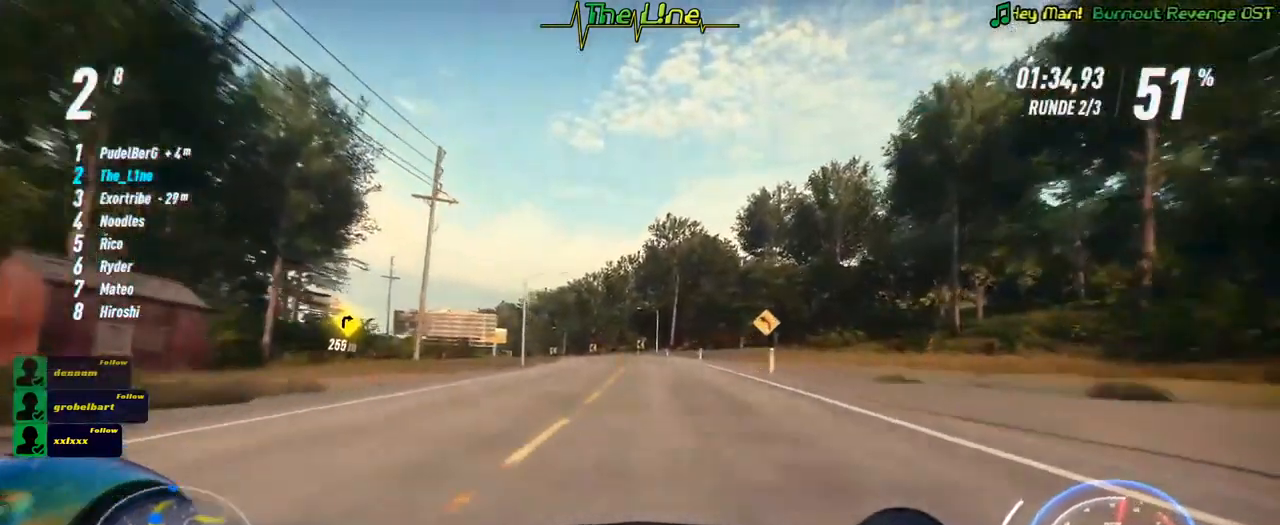
{"buttons": ["R2"], "left_stick": "center", "right_stick": "center", "events": [[83, "left_stick", "center"], [166, "left_stick", "left"], [333, "left_stick", "center"]]}
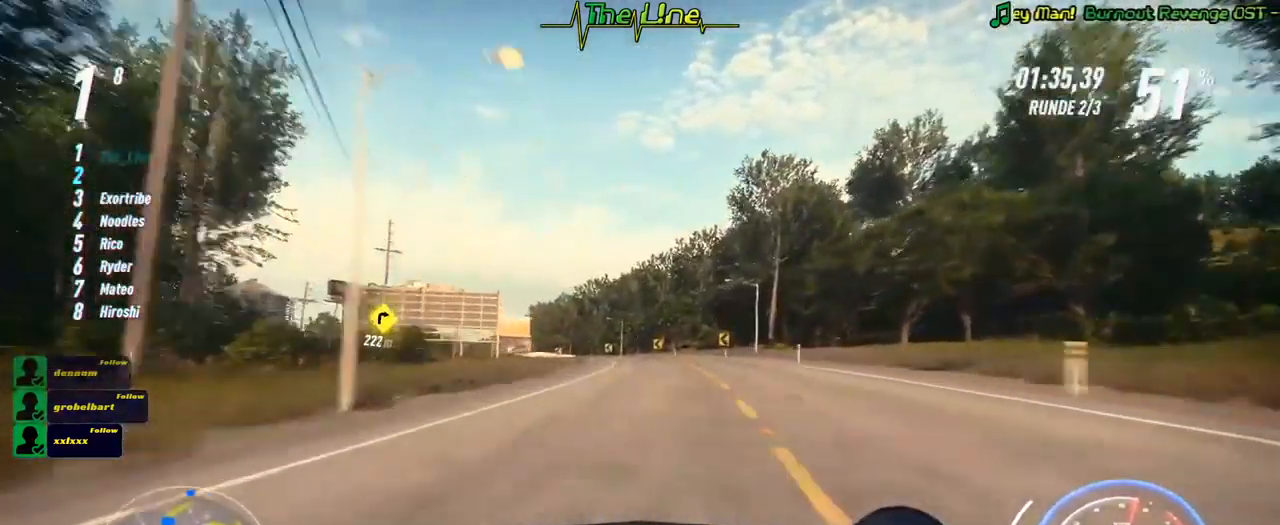
{"buttons": ["R2"], "left_stick": "center", "right_stick": "center", "events": [[250, "left_stick", "up-left"], [501, "left_stick", "center"]]}
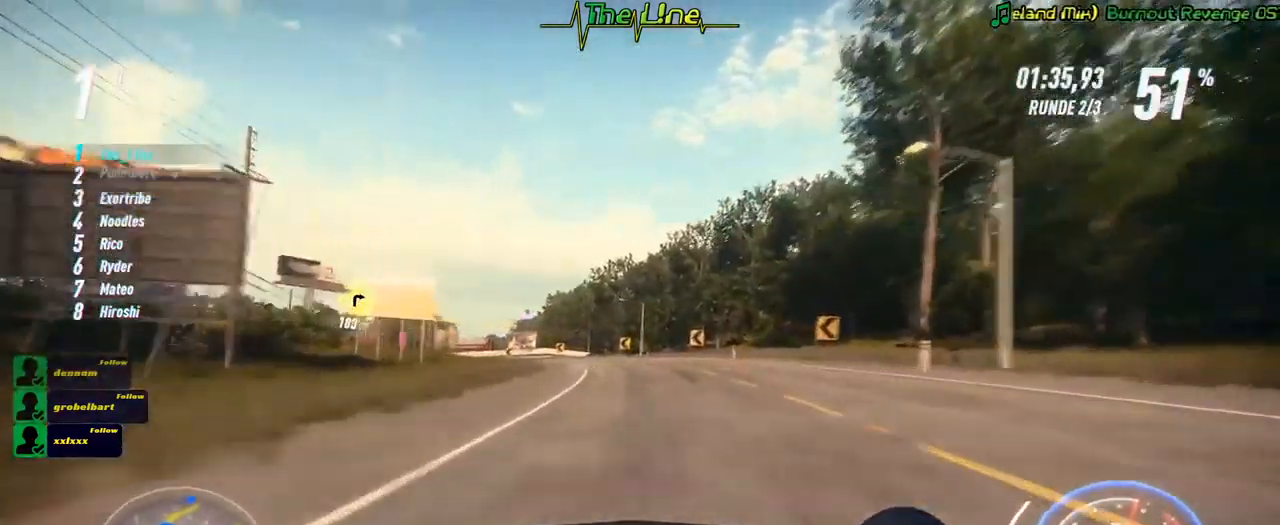
{"buttons": ["R2"], "left_stick": "left", "right_stick": "center", "events": [[33, "left_stick", "left"]]}
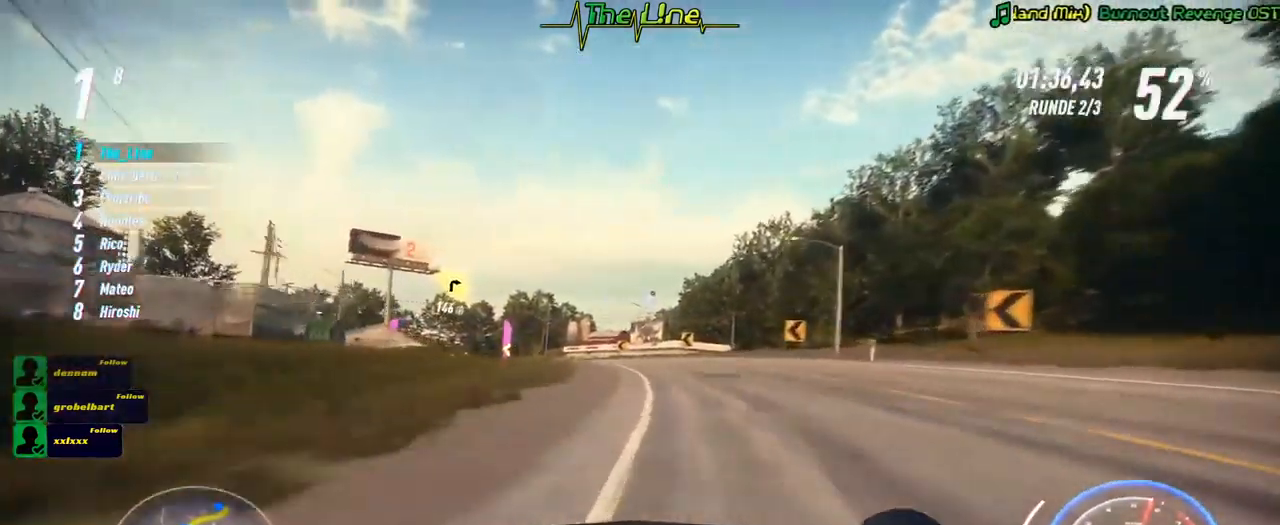
{"buttons": ["R2"], "left_stick": "left", "right_stick": "center", "events": []}
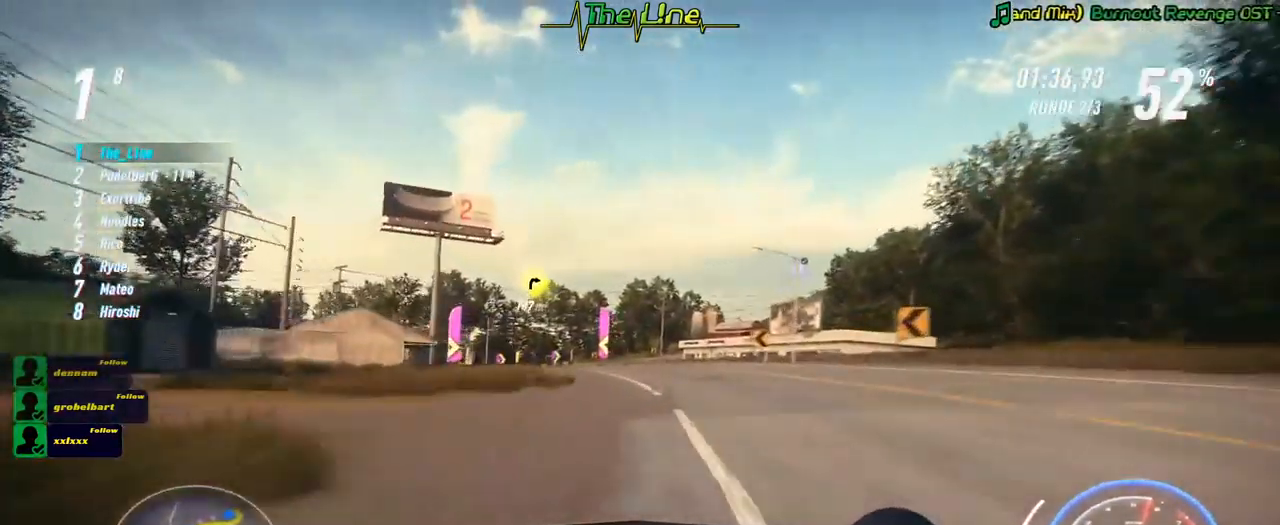
{"buttons": ["R2"], "left_stick": "left", "right_stick": "center", "events": []}
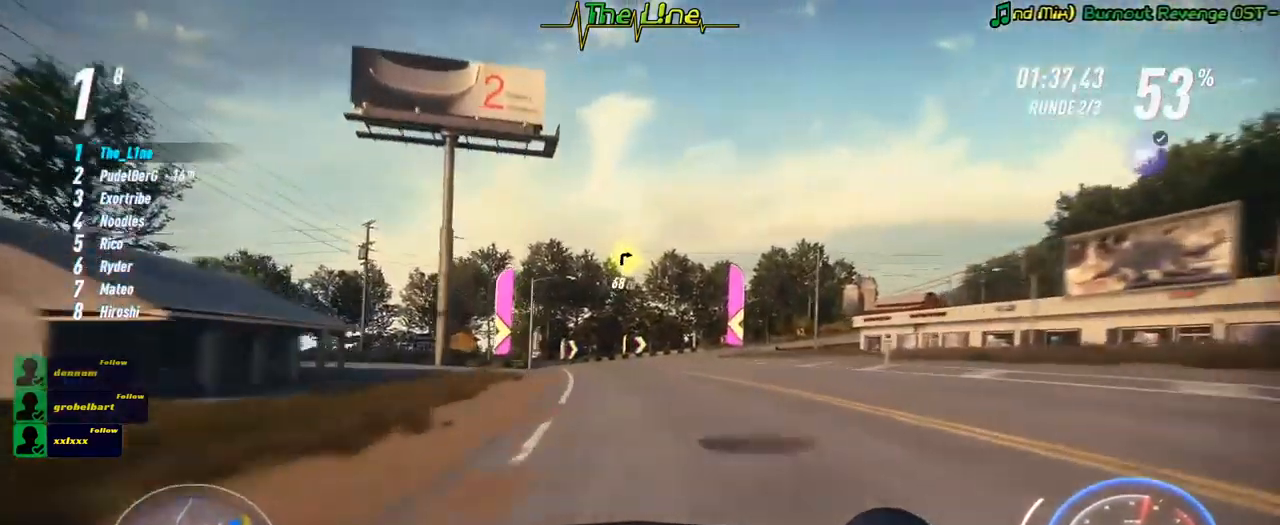
{"buttons": ["R2"], "left_stick": "center", "right_stick": "center", "events": [[17, "left_stick", "center"], [317, "left_stick", "right"], [451, "left_stick", "center"]]}
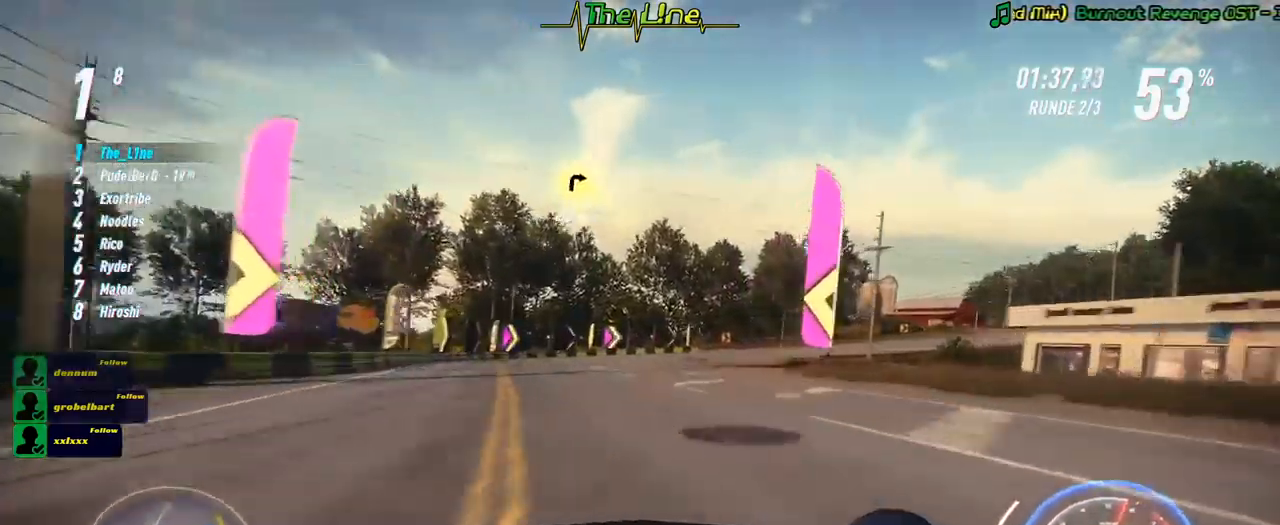
{"buttons": ["R2"], "left_stick": "right", "right_stick": "center", "events": [[16, "left_stick", "right"]]}
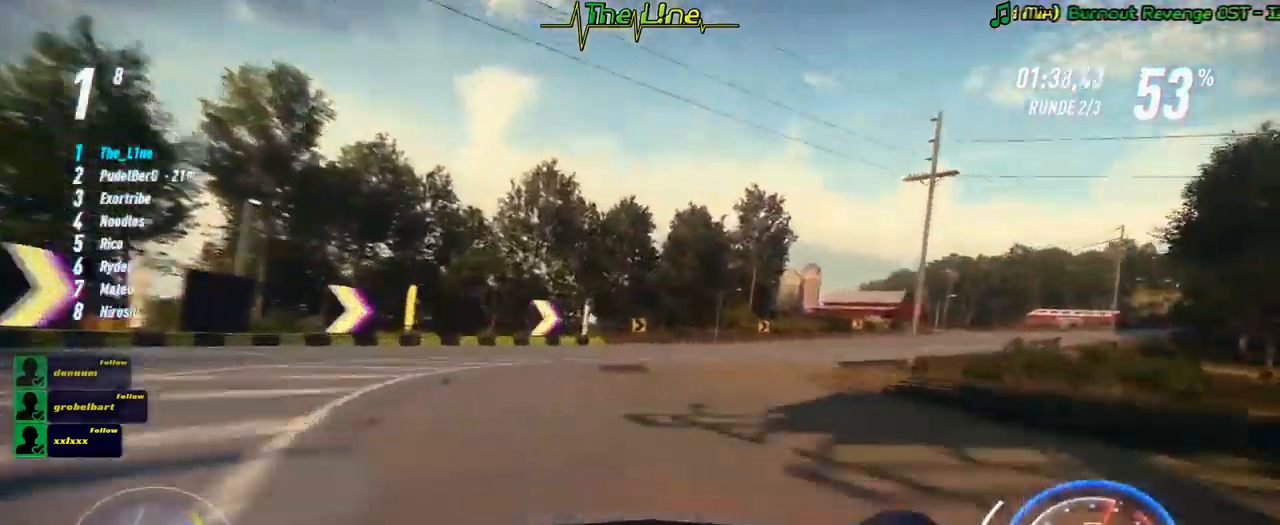
{"buttons": ["L2", "R2"], "left_stick": "right", "right_stick": "center", "events": [[367, "L2", "down"]]}
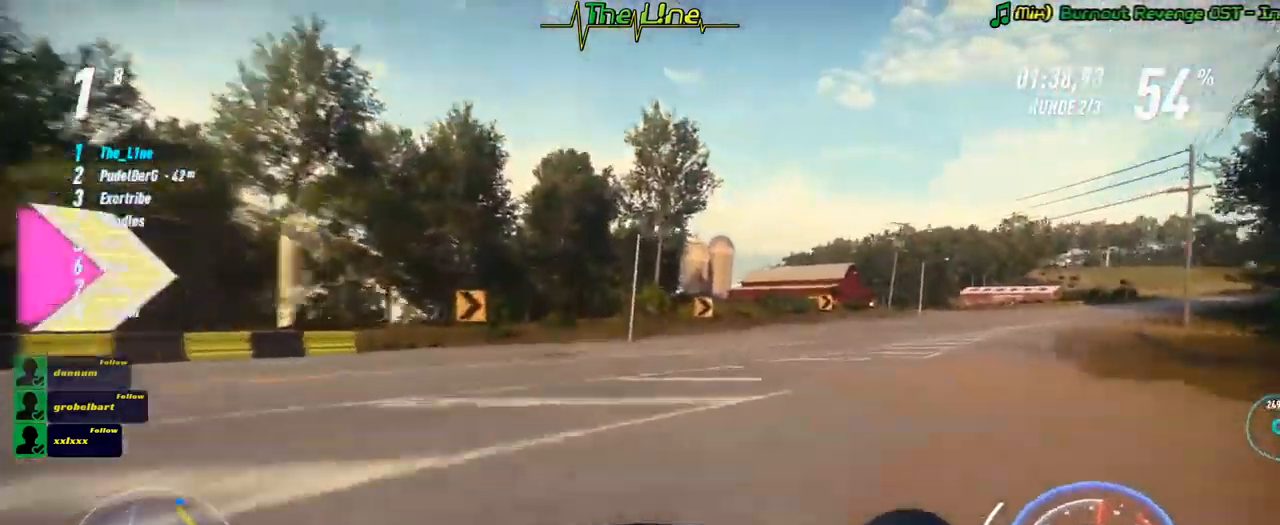
{"buttons": ["L2", "R2"], "left_stick": "right", "right_stick": "center", "events": [[117, "L2", "up"], [333, "L2", "down"]]}